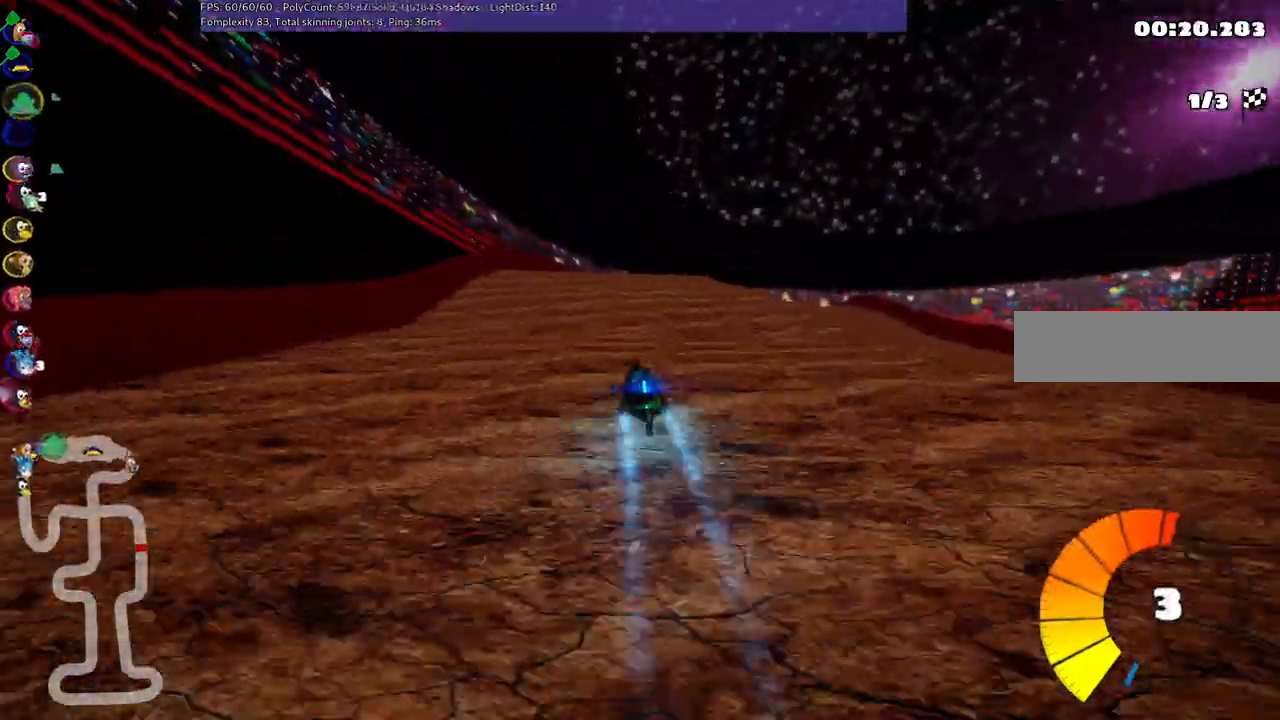
Gameplay with keyboard; each line is a JSON object with the keys held at the frame after it. "events" lists presses ("down") and releases ("up") of ".", "/", "alt_r", "b", "c", "comma", "ctrl_r", "d", "down", "f", "g", "h", "j", "k", "l", "left", "m", "n", "quote", "return", "right", "semicolon", "shift_r", "space", "super", "up" and "v" between this image and that frame as [ms after this image, input, new state], when the widget could be followed in between. No other keys are recorded. Mouse input is not recorded.
{"keys": ["m", "right", "up"], "events": [[33, "left", "down"], [33, "m", "down"], [133, "right", "up"], [267, "m", "up"], [317, "left", "up"], [467, "right", "down"], [500, "m", "down"]]}
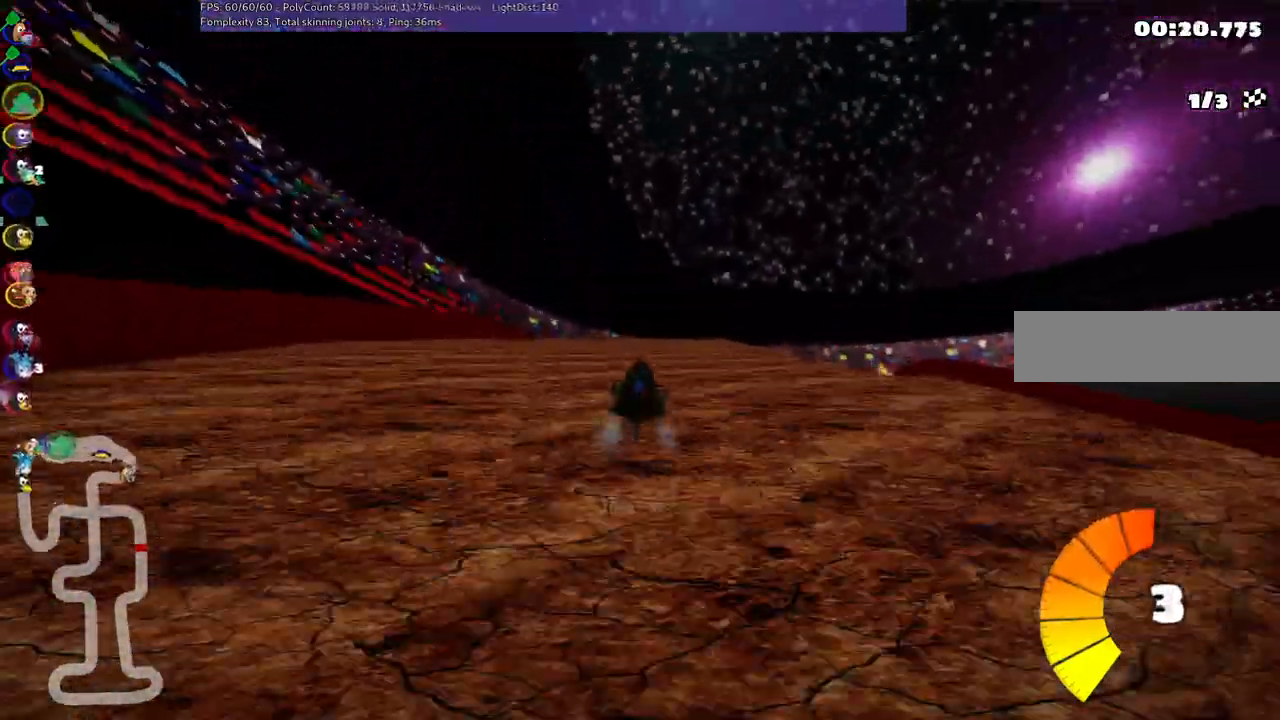
{"keys": ["left", "up"], "events": [[50, "left", "down"], [150, "right", "up"], [333, "m", "up"]]}
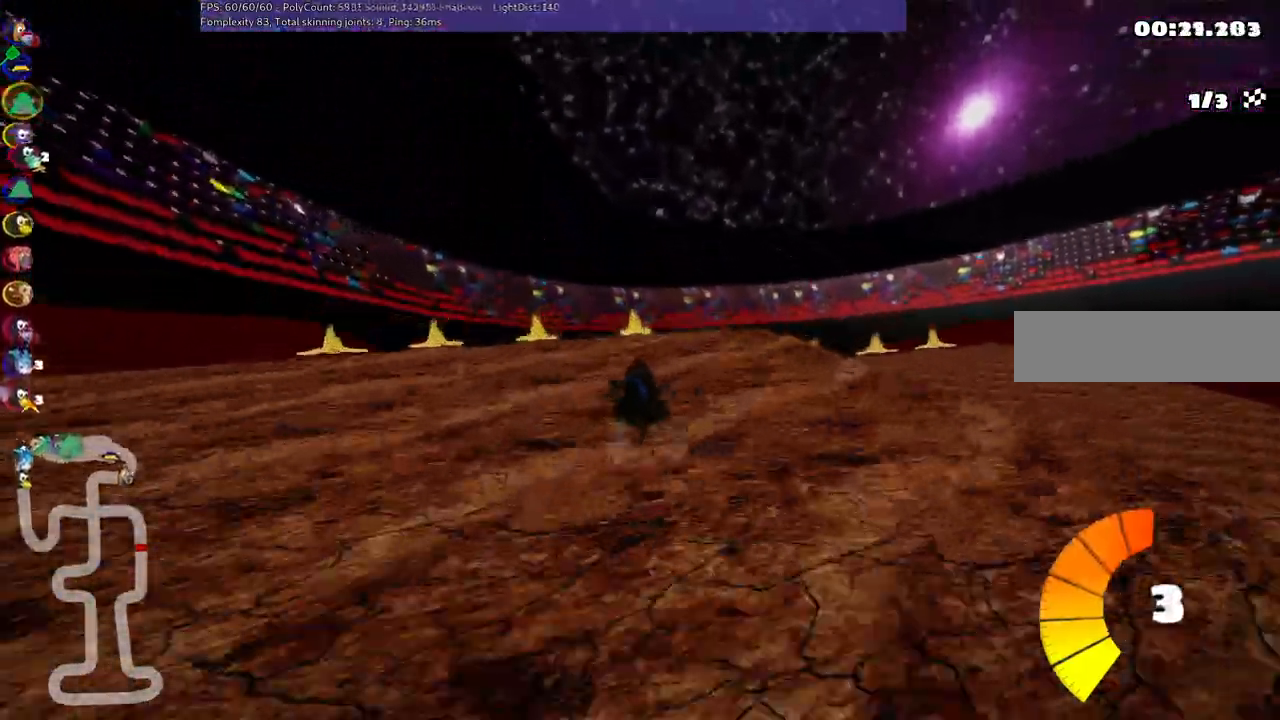
{"keys": ["left", "m", "up"], "events": [[67, "left", "up"], [267, "m", "down"], [267, "right", "down"], [333, "left", "down"], [400, "right", "up"]]}
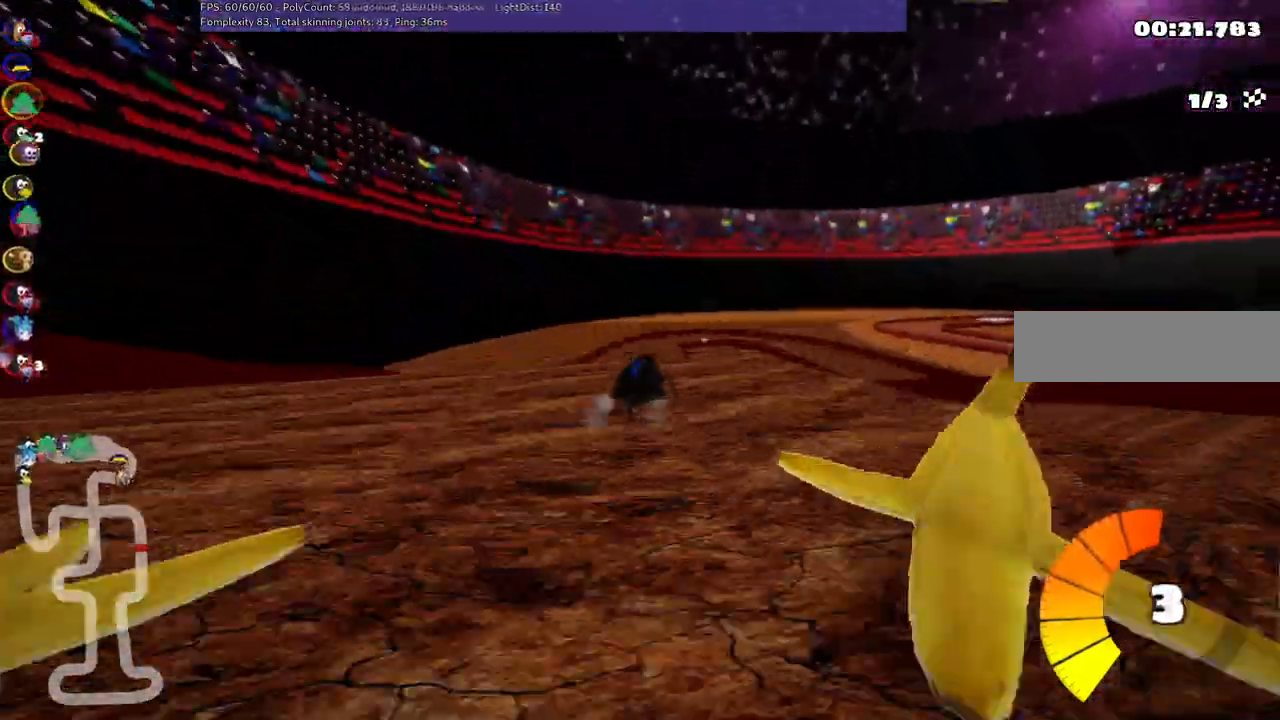
{"keys": ["left", "m", "up"]}
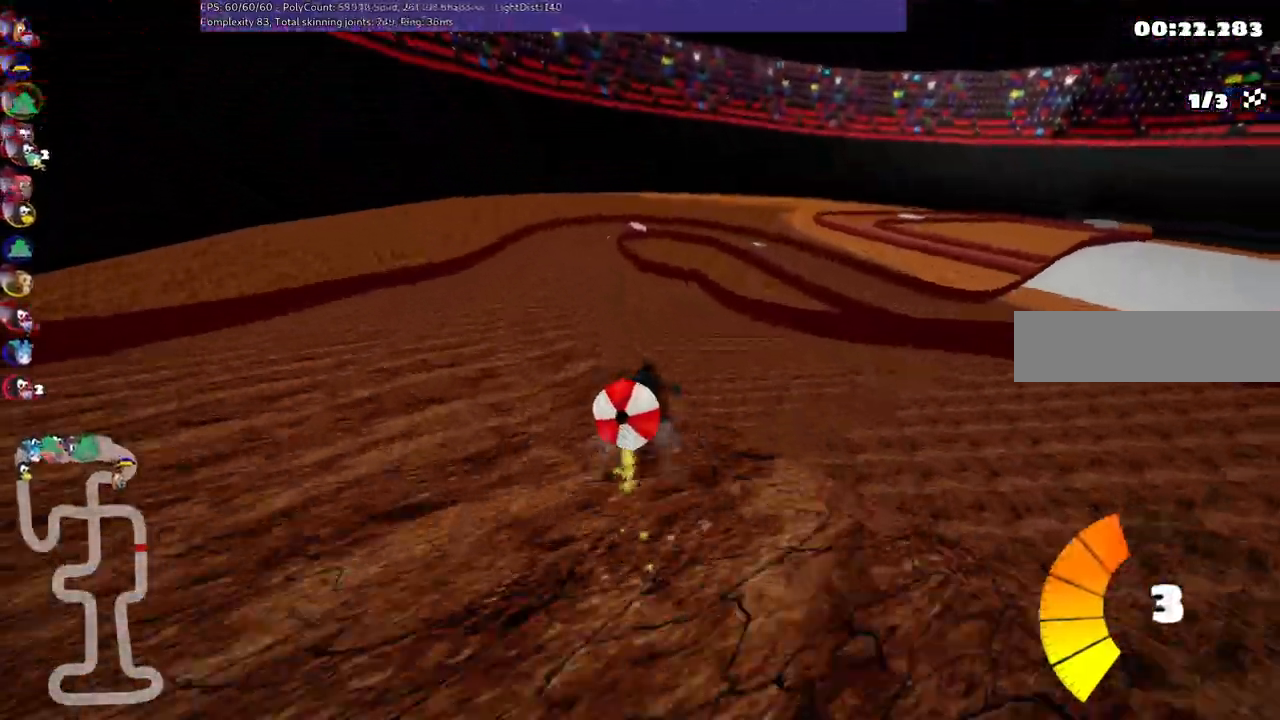
{"keys": ["left", "m"], "events": [[300, "up", "up"]]}
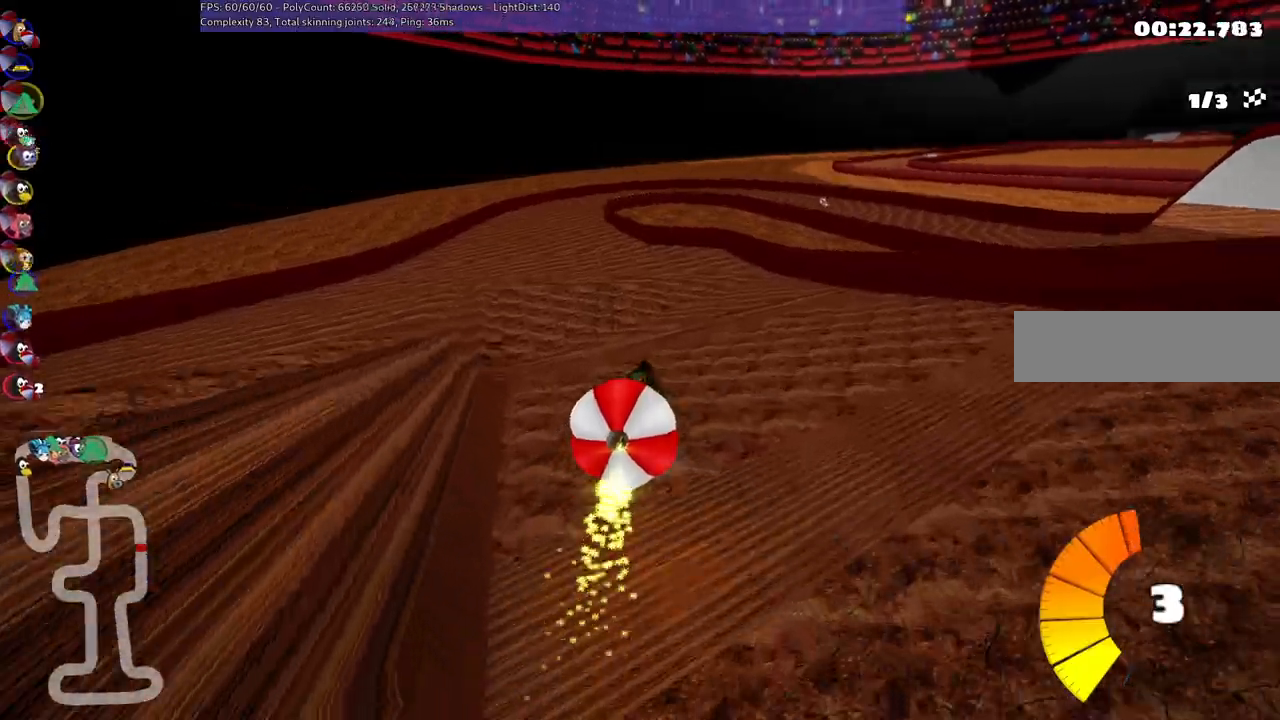
{"keys": ["left", "up"], "events": [[217, "m", "up"], [450, "up", "down"]]}
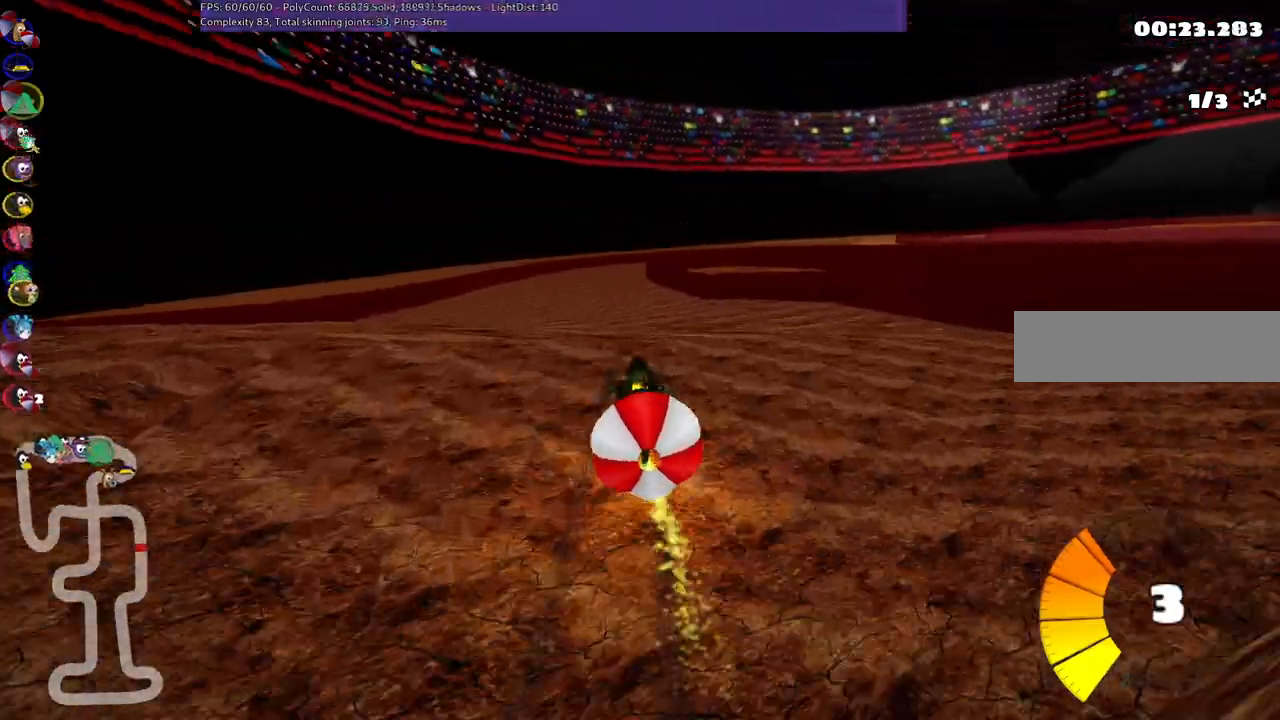
{"keys": ["right", "up"], "events": [[133, "left", "up"], [417, "right", "down"]]}
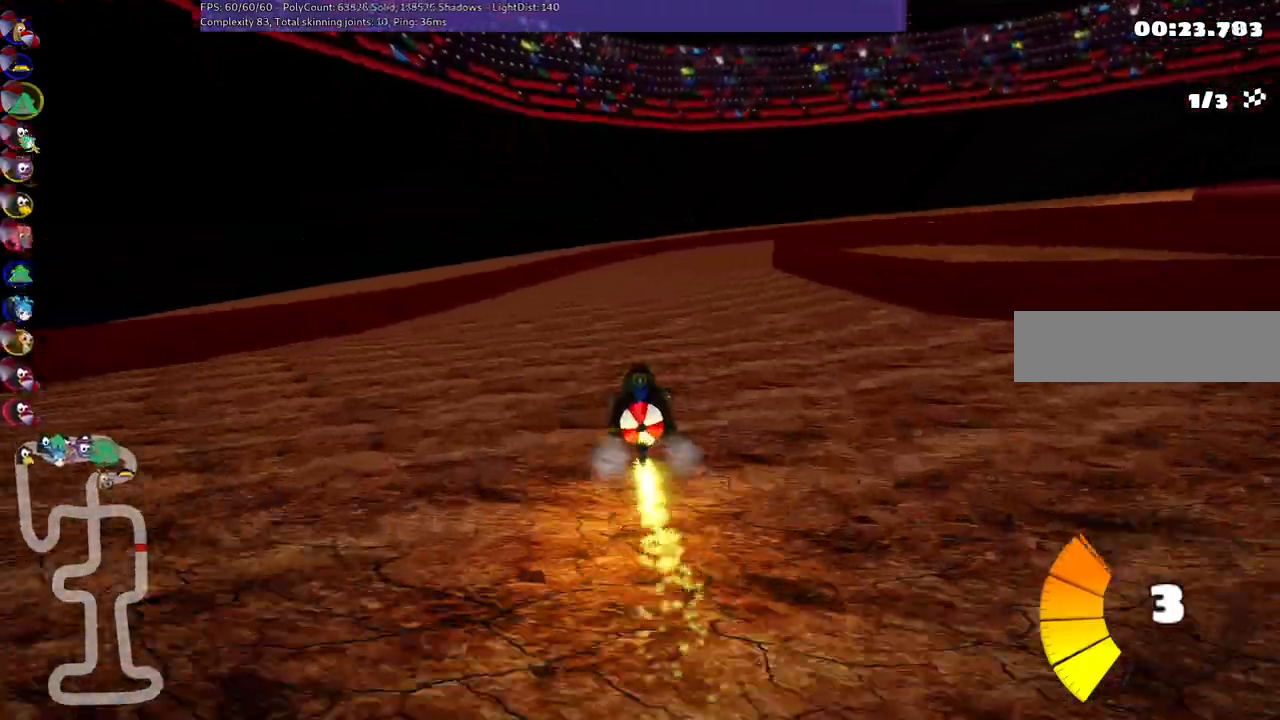
{"keys": ["up"], "events": [[67, "m", "down"], [250, "right", "up"], [300, "m", "up"]]}
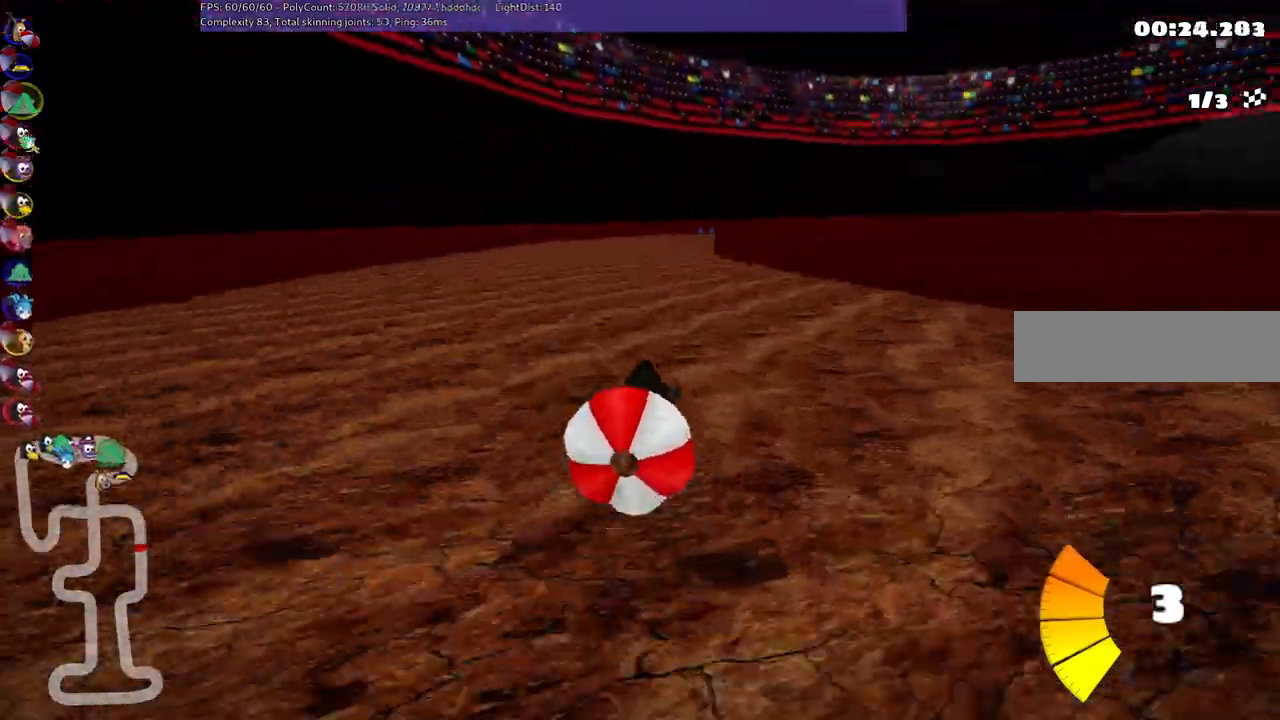
{"keys": [], "events": [[33, "up", "up"], [133, "down", "down"], [500, "down", "up"]]}
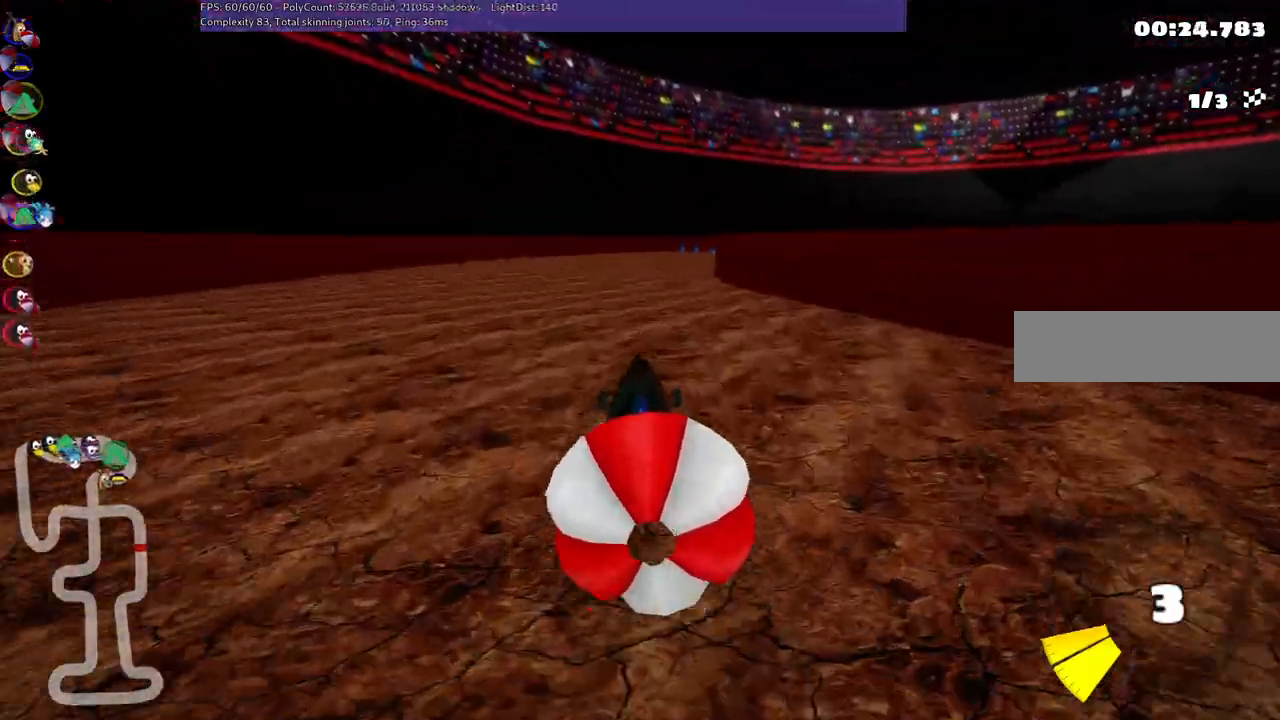
{"keys": ["down"], "events": [[50, "up", "down"], [150, "n", "down"], [283, "n", "up"], [383, "down", "down"], [383, "up", "up"]]}
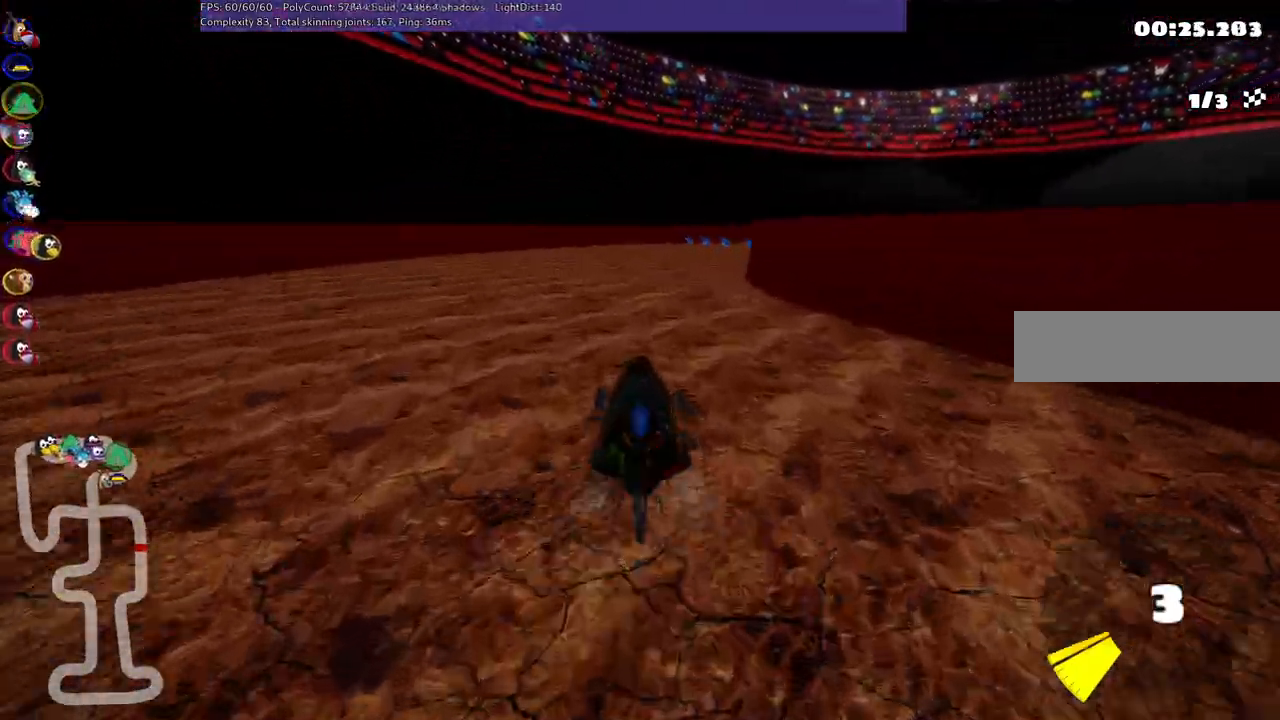
{"keys": ["up"], "events": [[67, "down", "up"], [117, "up", "down"], [167, "right", "down"], [300, "right", "up"]]}
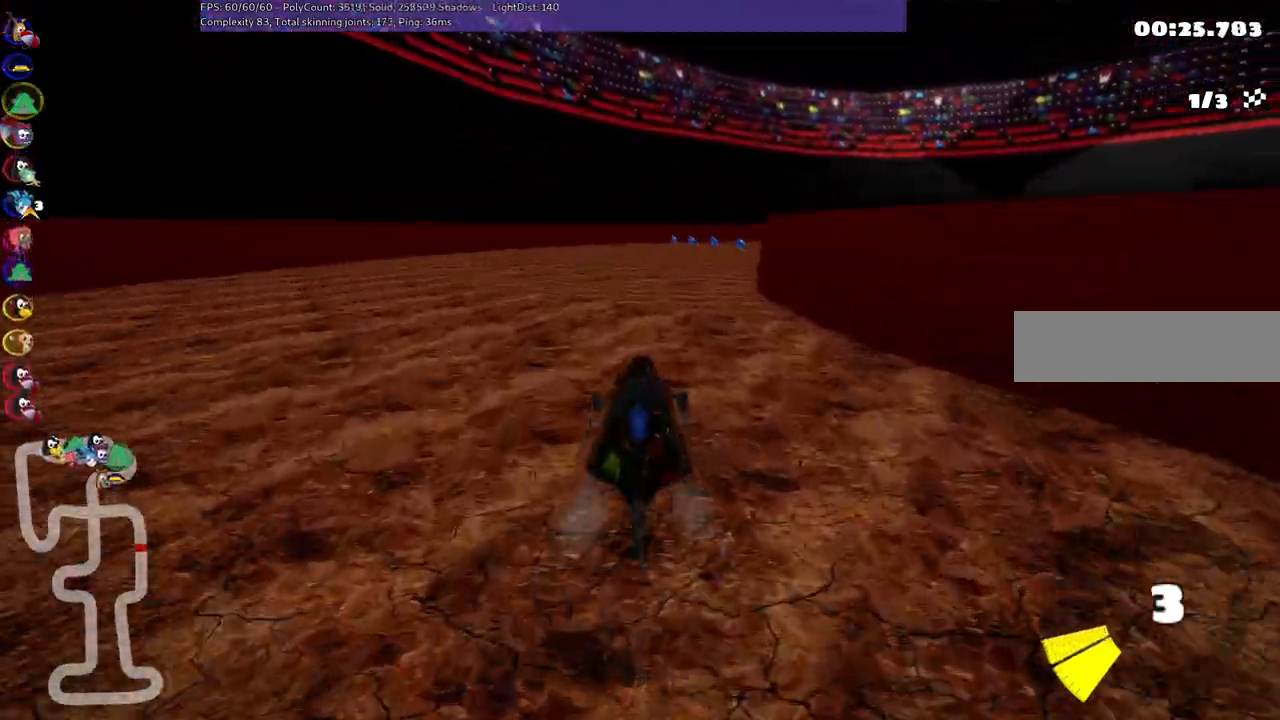
{"keys": ["left", "m", "up"], "events": [[83, "right", "down"], [183, "m", "down"], [367, "left", "down"], [467, "right", "up"]]}
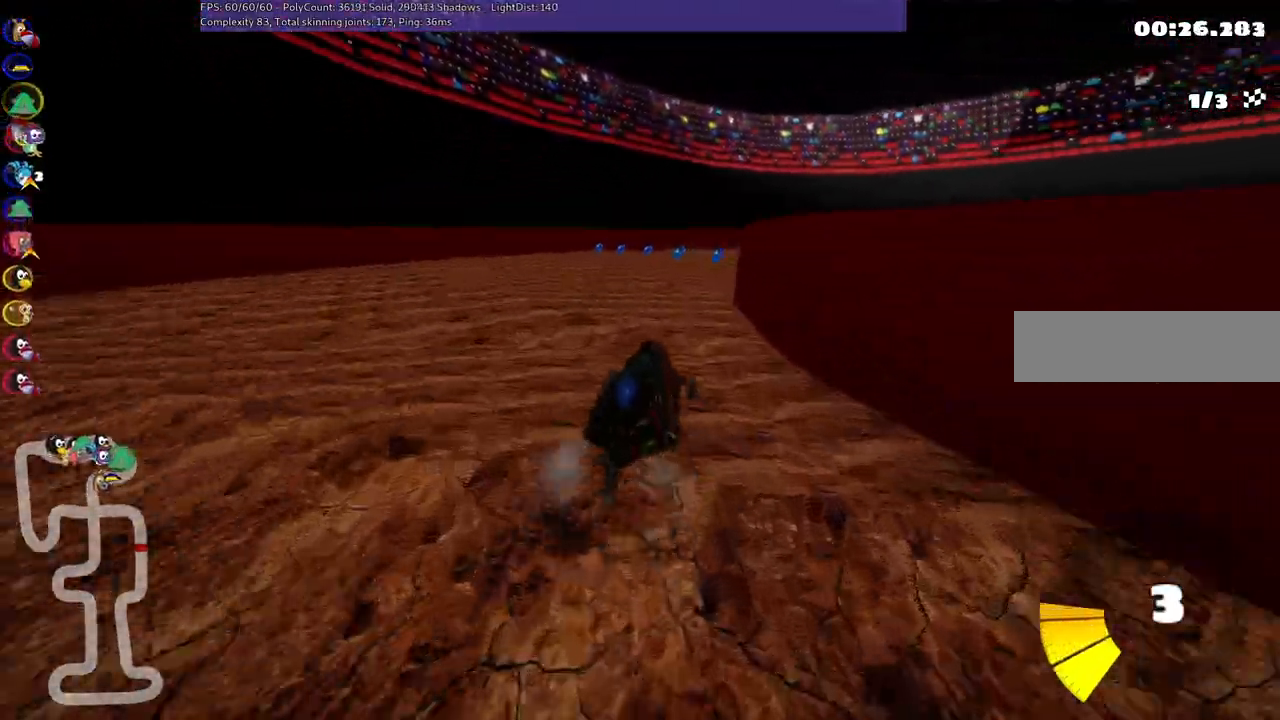
{"keys": ["left", "m", "up"], "events": [[383, "right", "down"], [467, "right", "up"]]}
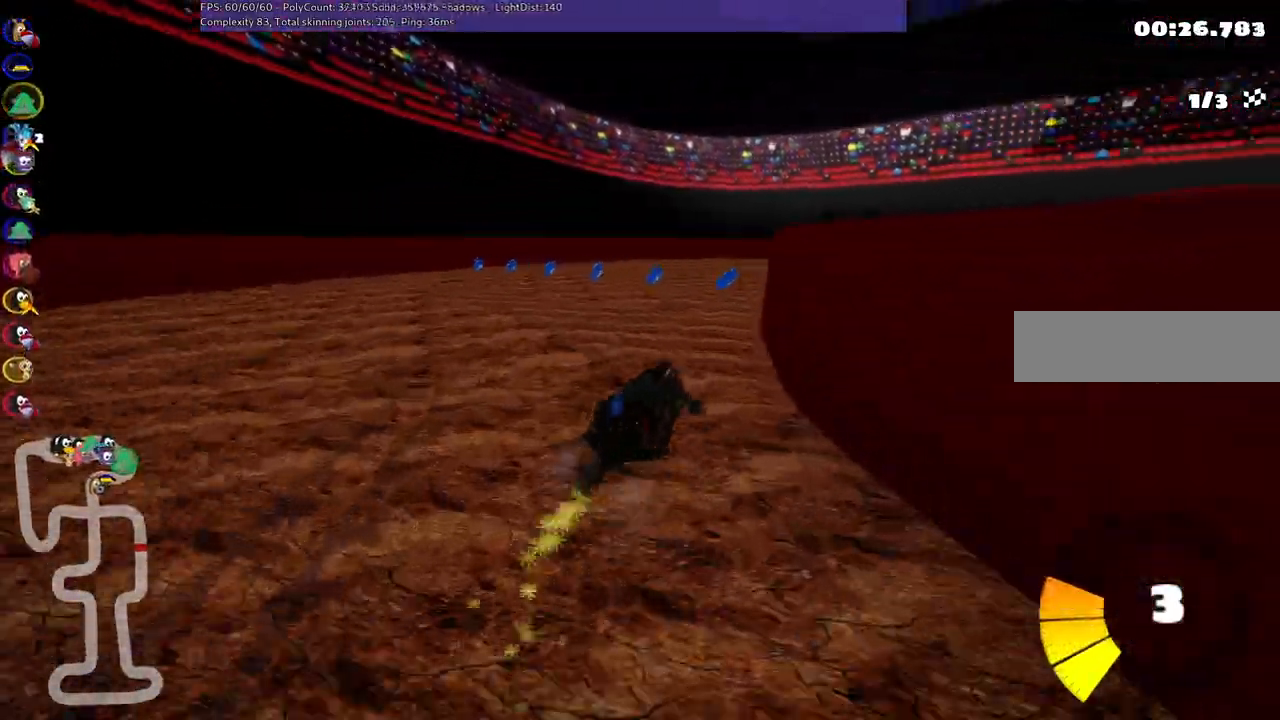
{"keys": ["left", "m", "right", "up"], "events": [[167, "right", "down"]]}
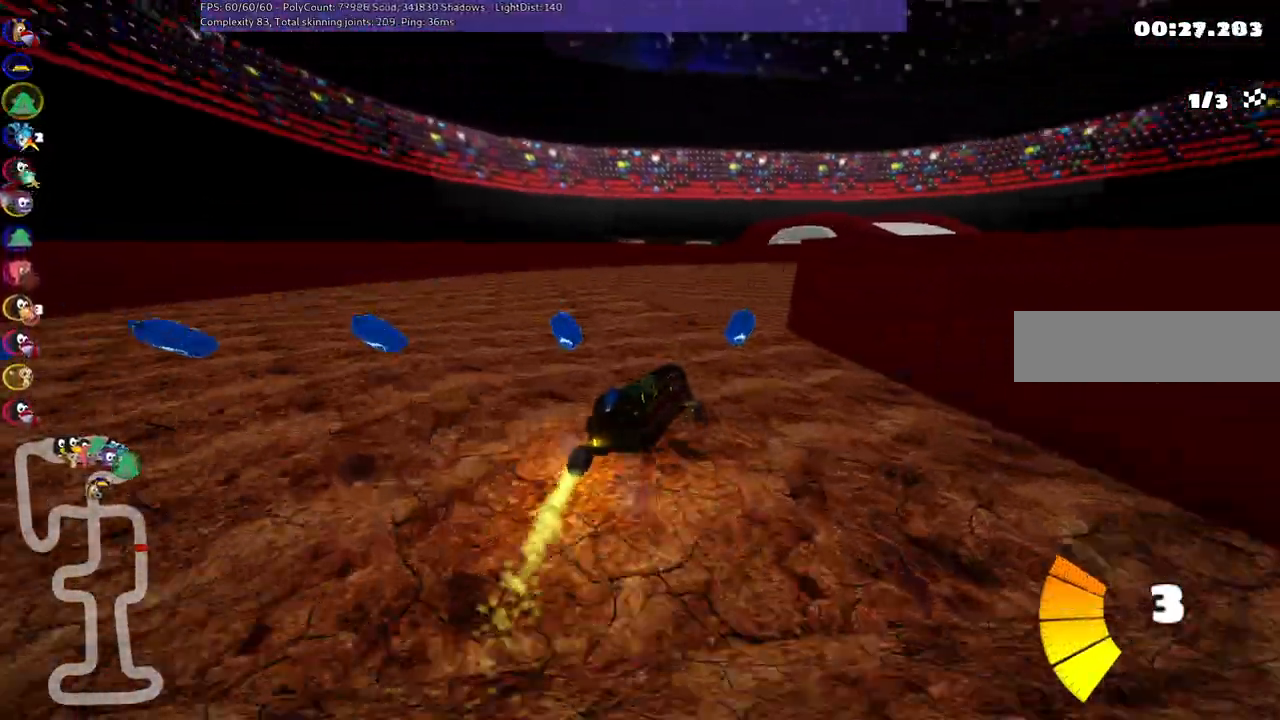
{"keys": ["right", "up"], "events": [[33, "m", "up"], [133, "left", "up"], [133, "right", "up"], [283, "n", "down"], [333, "right", "down"], [417, "n", "up"]]}
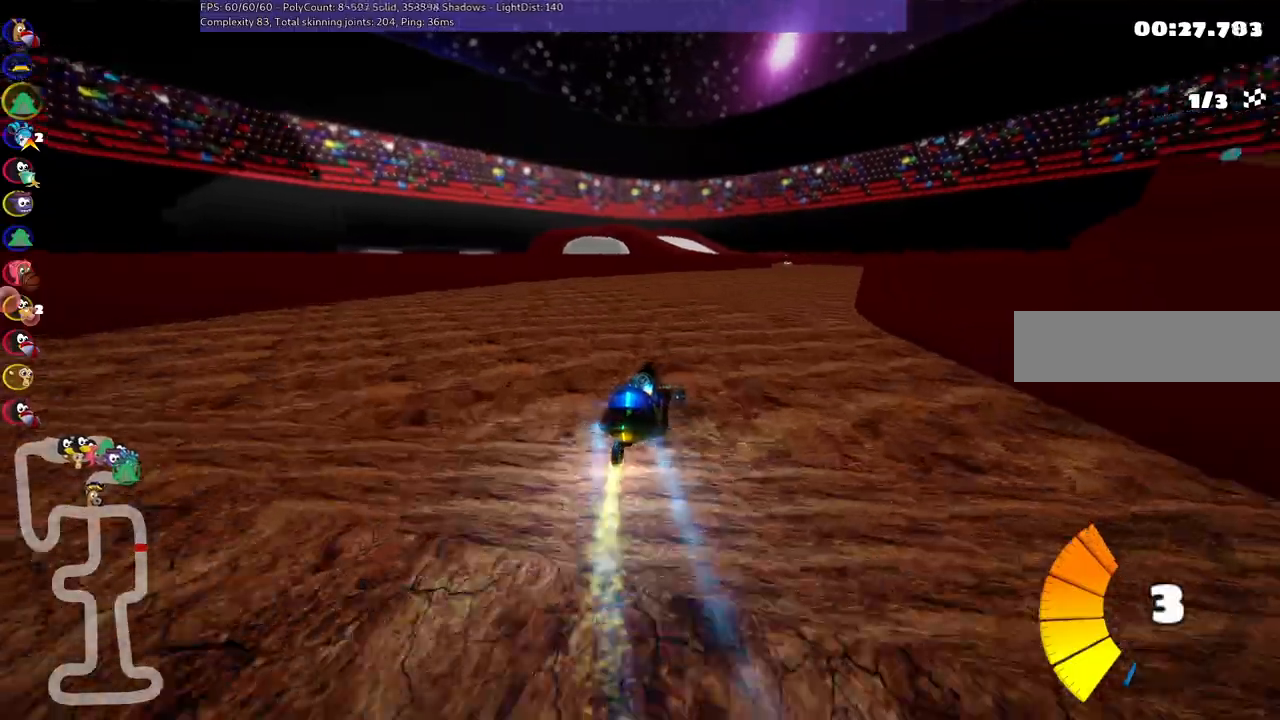
{"keys": ["left", "m", "right", "up"], "events": [[383, "right", "up"], [433, "left", "down"], [433, "m", "down"], [483, "right", "down"]]}
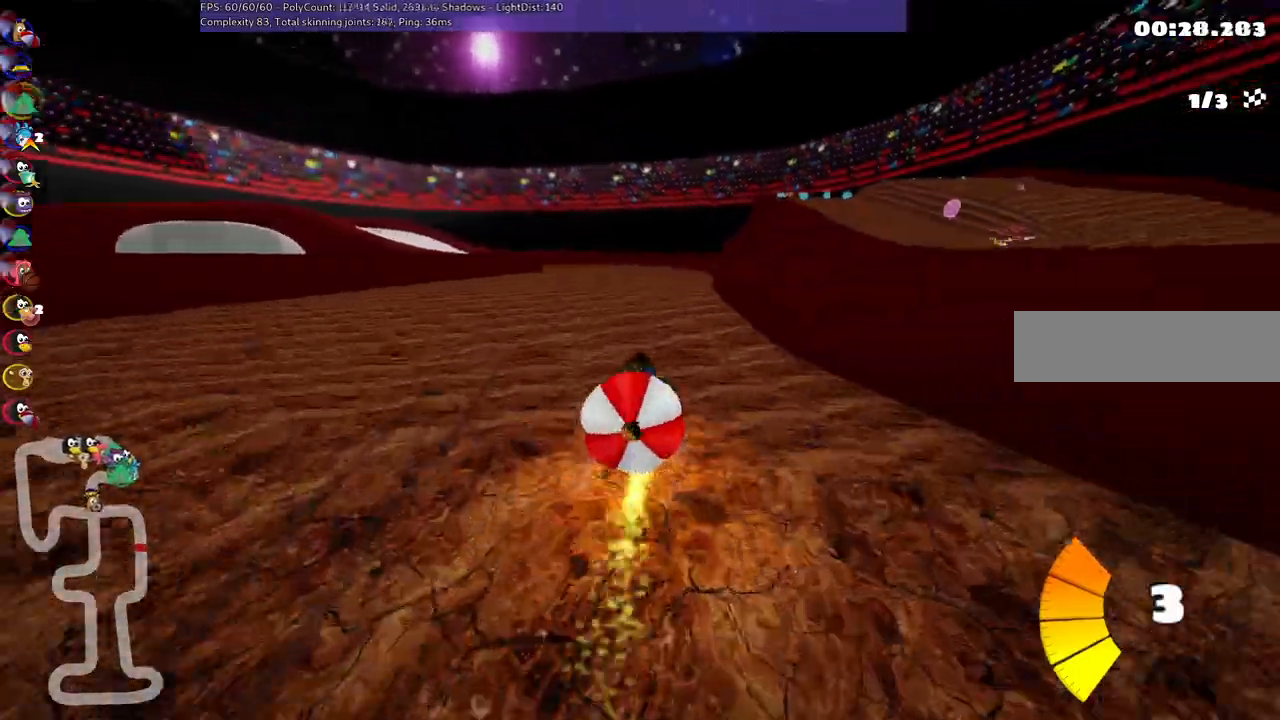
{"keys": ["down"], "events": [[83, "left", "up"], [133, "up", "up"], [183, "m", "up"], [183, "right", "up"], [217, "down", "down"]]}
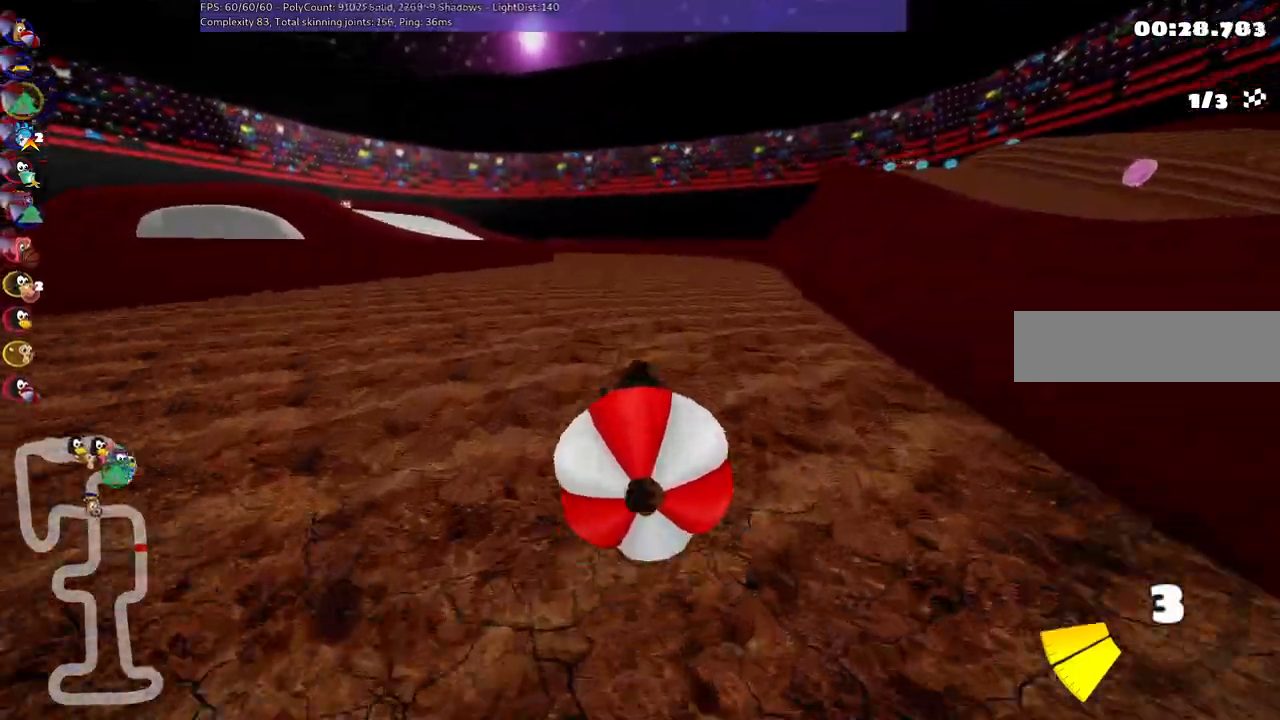
{"keys": ["right", "up"], "events": [[200, "down", "up"], [200, "up", "down"], [333, "right", "down"]]}
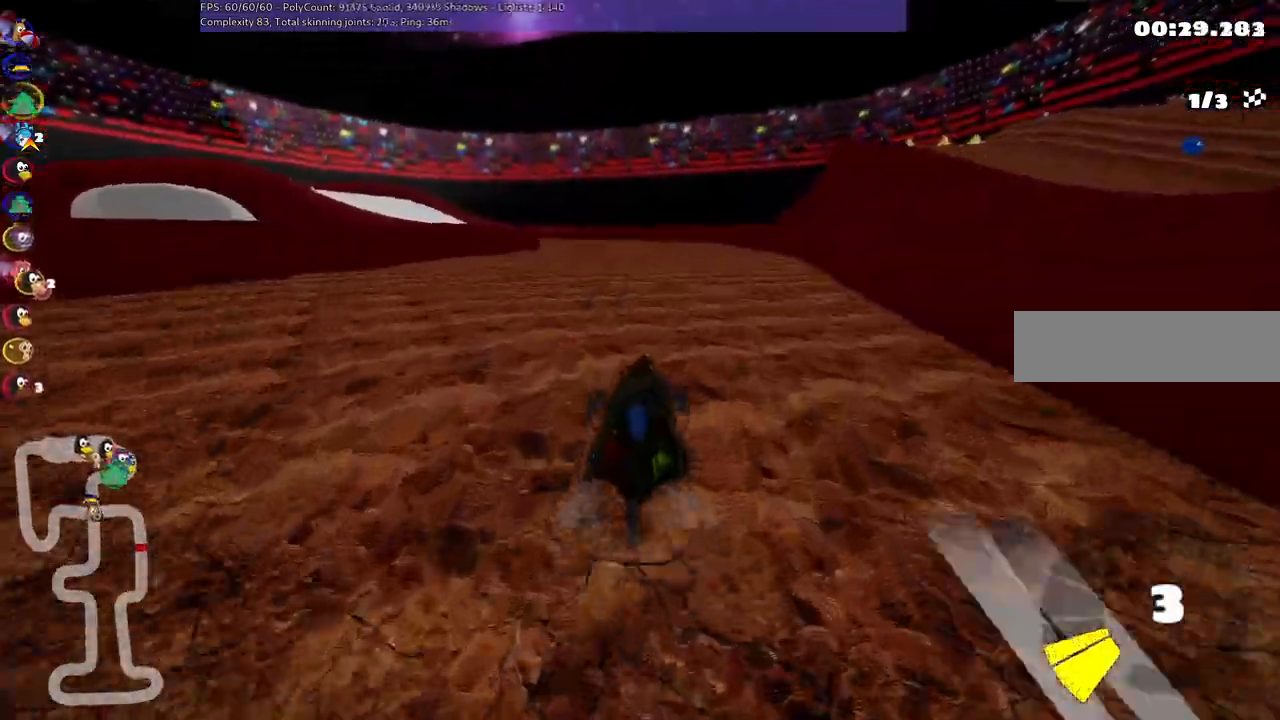
{"keys": ["left", "m", "up"], "events": [[67, "right", "up"], [317, "left", "down"], [350, "m", "down"]]}
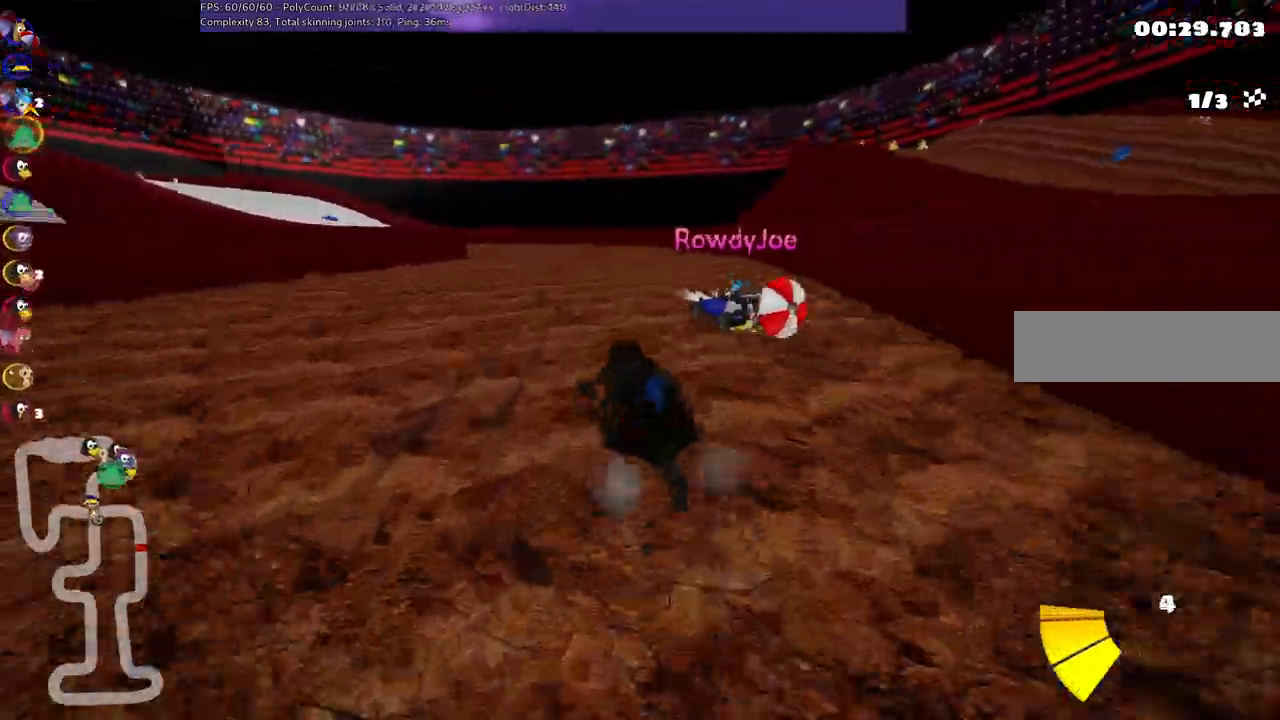
{"keys": ["m", "right", "up"], "events": [[100, "right", "down"], [133, "left", "up"], [283, "left", "down"], [417, "left", "up"]]}
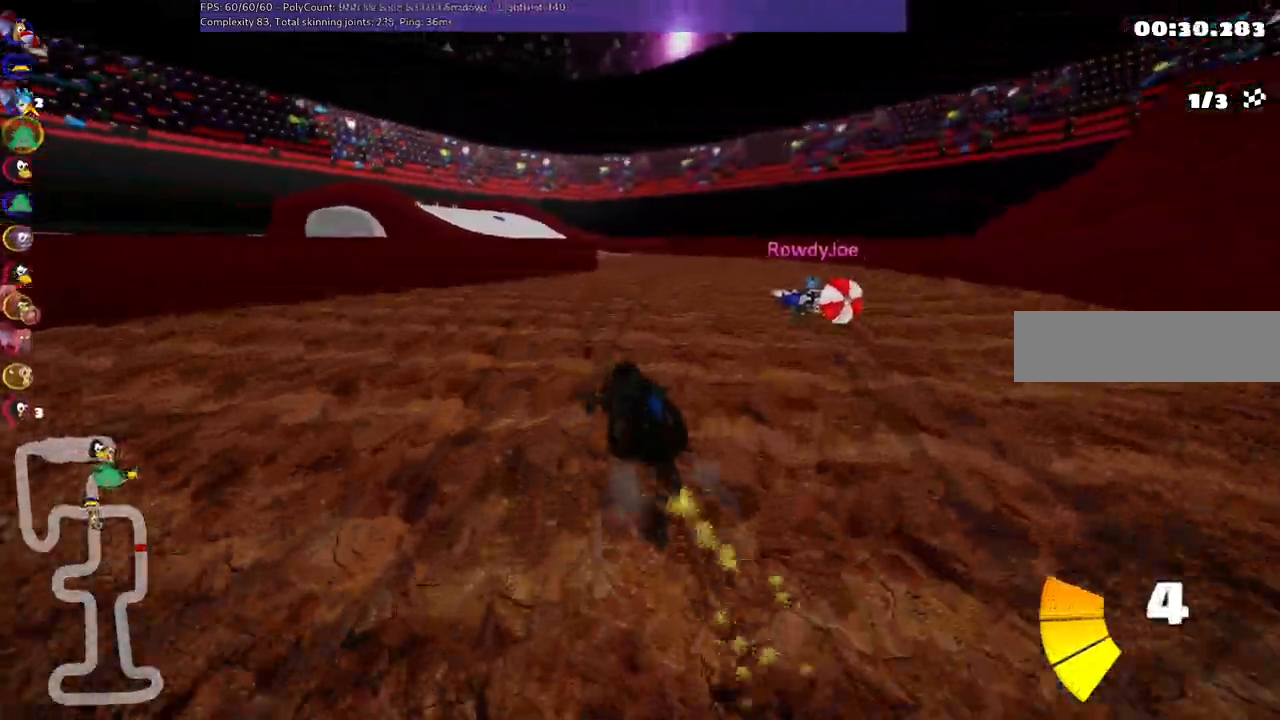
{"keys": ["n", "up"], "events": [[383, "n", "down"], [433, "right", "up"], [483, "m", "up"]]}
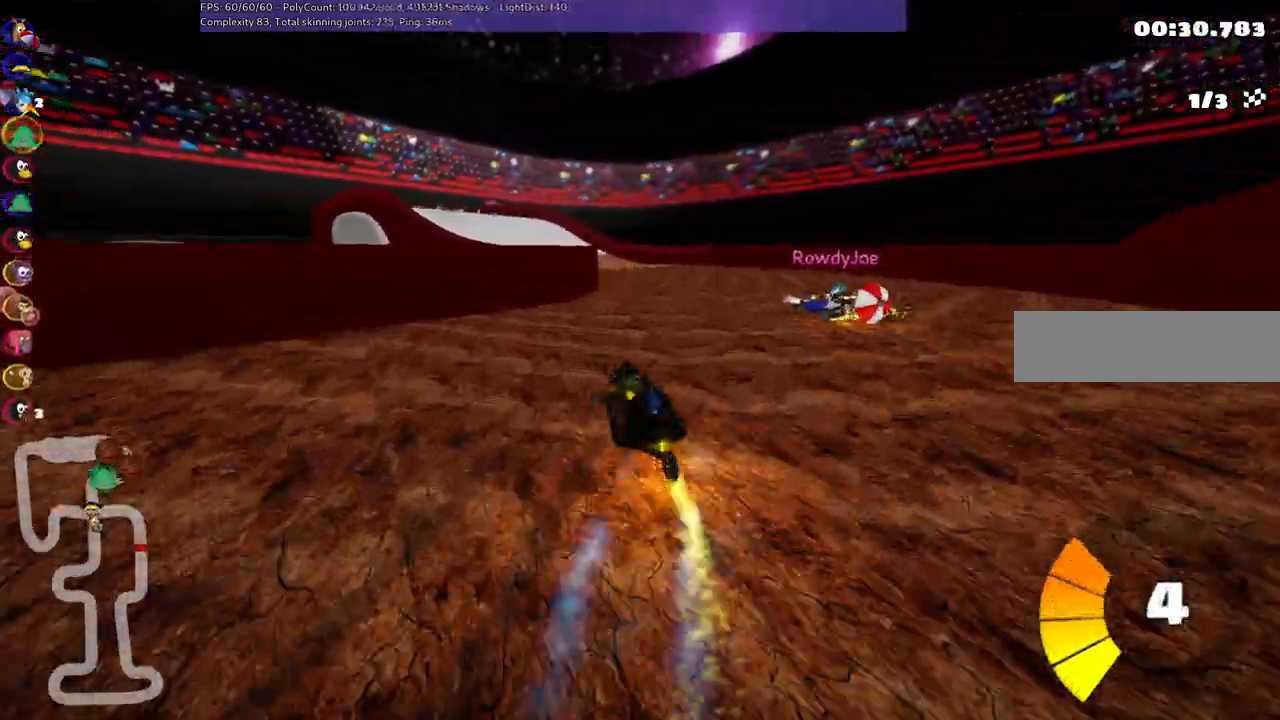
{"keys": ["up"], "events": [[83, "n", "up"], [267, "left", "down"], [450, "left", "up"]]}